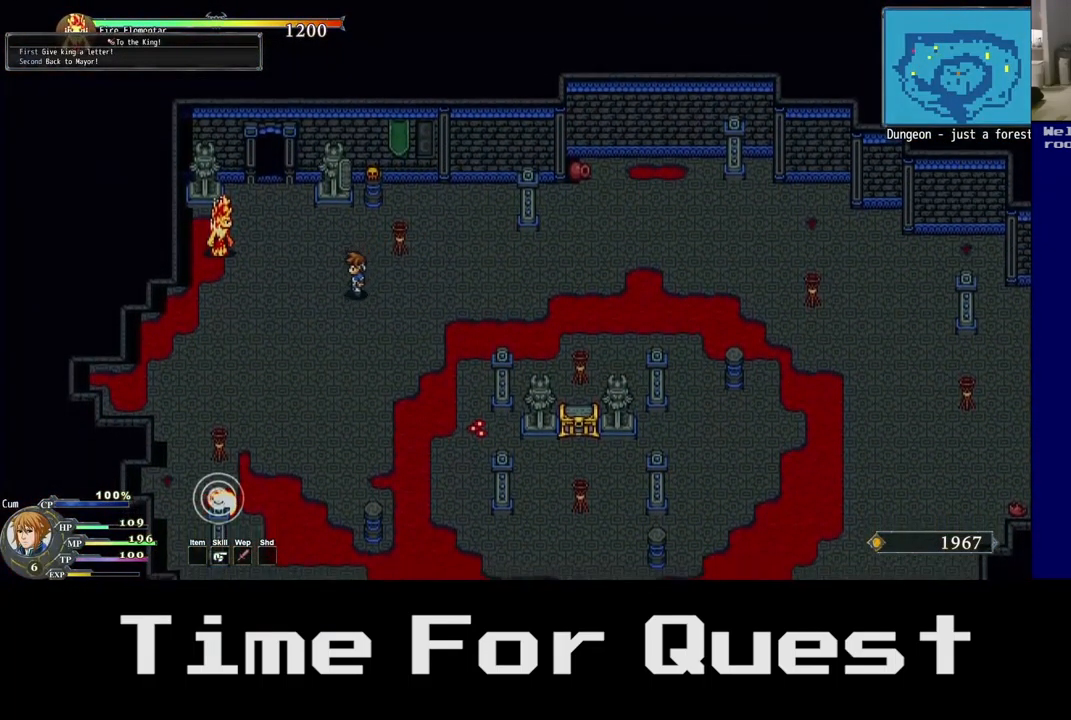
Gameplay with a controller (Xbox layout); each line is a JSON object with the inputs held at the frame after it. "events" lists button and stick changes between this image and that frame as [ms after this image, input, new state], when the widget could be followed in between.
{"buttons": ["DPAD_LEFT"], "left_stick": "center", "right_stick": "center", "events": [[283, "DPAD_UP", "down"], [350, "DPAD_UP", "up"], [417, "DPAD_DOWN", "up"]]}
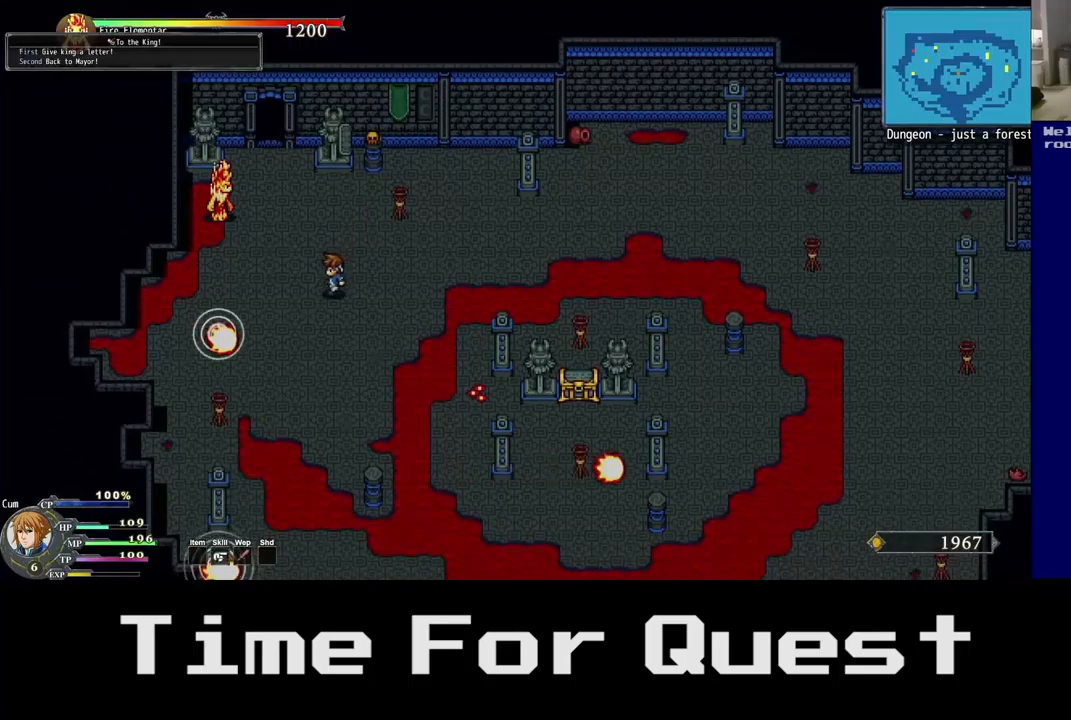
{"buttons": ["DPAD_UP", "DPAD_LEFT"], "left_stick": "center", "right_stick": "center", "events": [[50, "DPAD_UP", "down"]]}
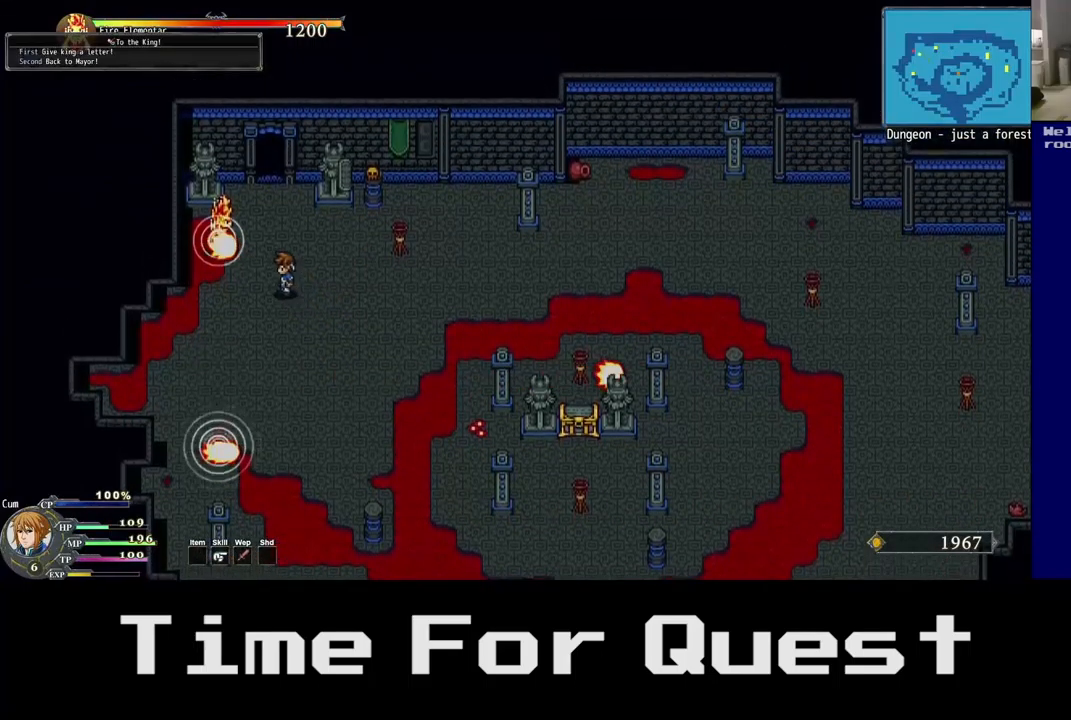
{"buttons": ["DPAD_UP", "DPAD_LEFT"], "left_stick": "center", "right_stick": "center", "events": []}
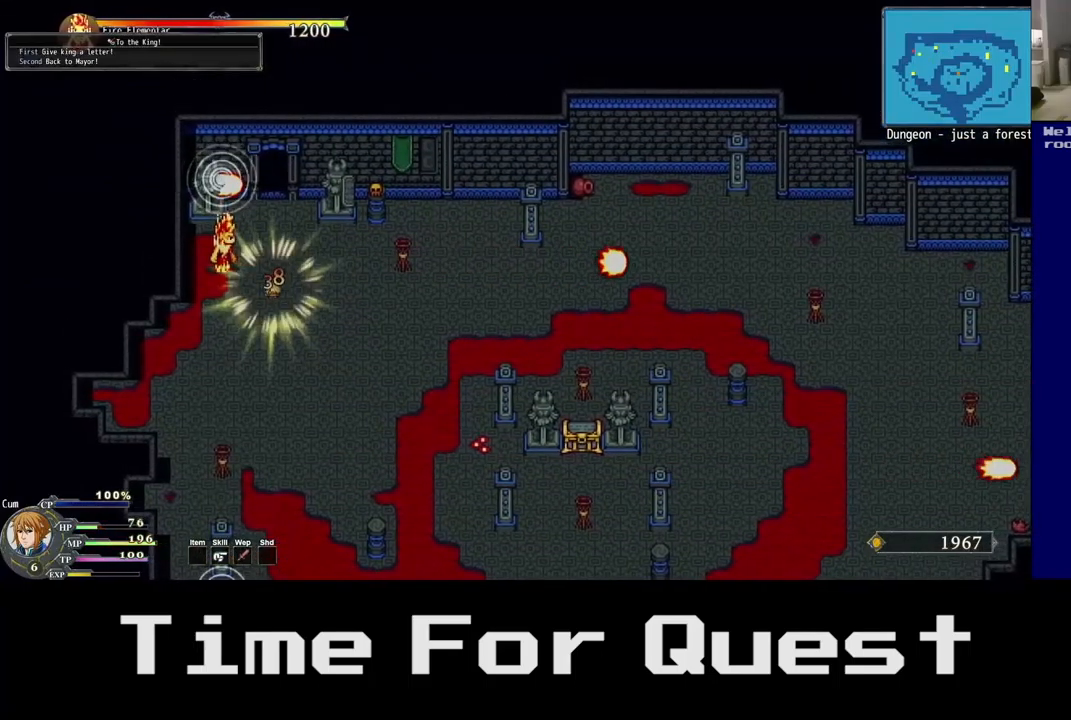
{"buttons": ["Y", "DPAD_UP", "DPAD_LEFT"], "left_stick": "center", "right_stick": "center", "events": [[484, "Y", "down"]]}
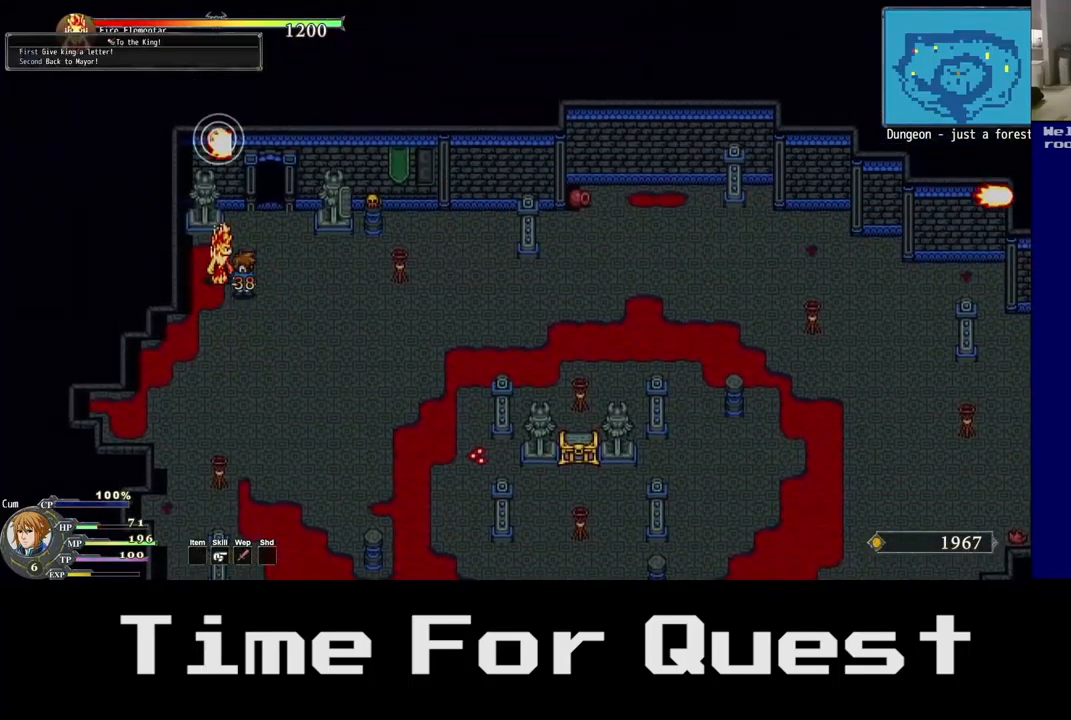
{"buttons": ["DPAD_UP", "DPAD_LEFT"], "left_stick": "center", "right_stick": "center", "events": [[134, "Y", "up"], [234, "Y", "down"], [350, "Y", "up"]]}